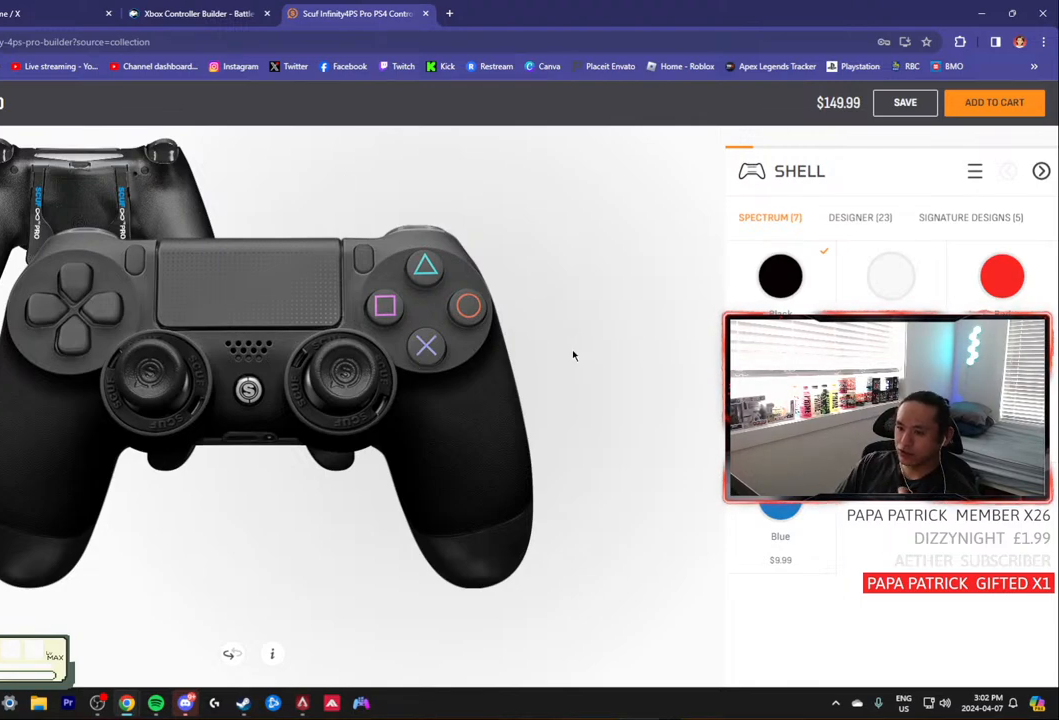
Gameplay with a controller (PlayStation layout); each line is a JSON object with the inputs held at the frame after it (dt_ms = milliseconds from this image to that frame). "events" lists button and stick changes between this image and that frame as [ms after this image, input, new state], when the widget could be followed in between. Not read: R1 START.
{"dt_ms": 500, "buttons": ["L1"], "left_stick": "center", "right_stick": "center", "events": [[317, "L1", "down"]]}
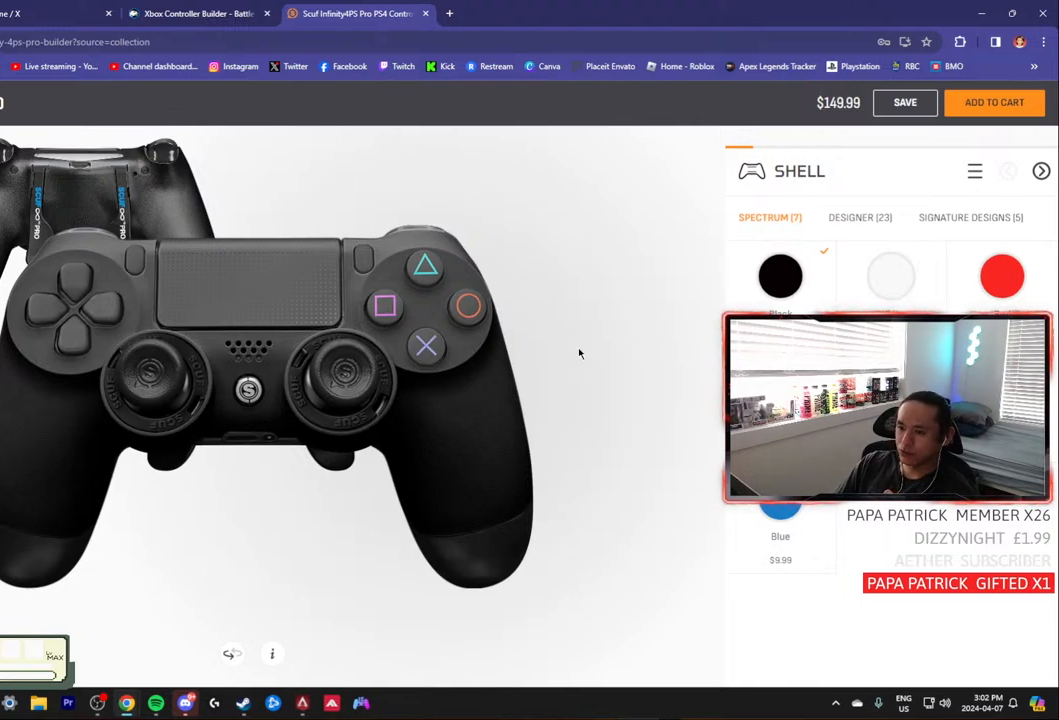
{"dt_ms": 500, "buttons": [], "left_stick": "center", "right_stick": "center"}
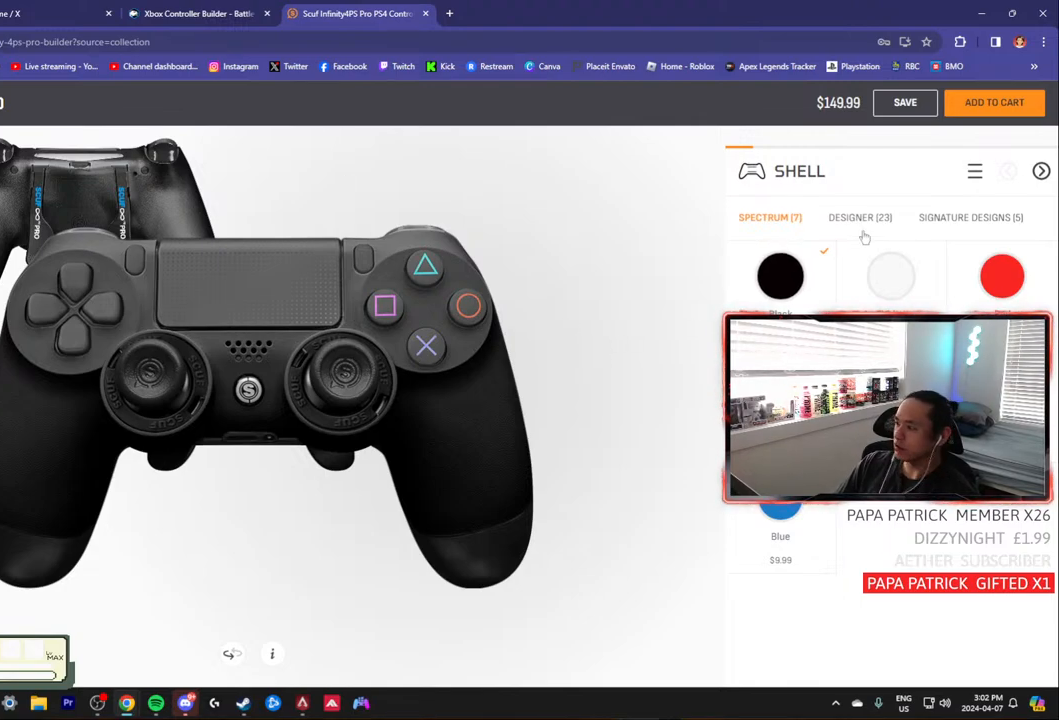
{"dt_ms": 500, "buttons": [], "left_stick": "center", "right_stick": "center", "events": []}
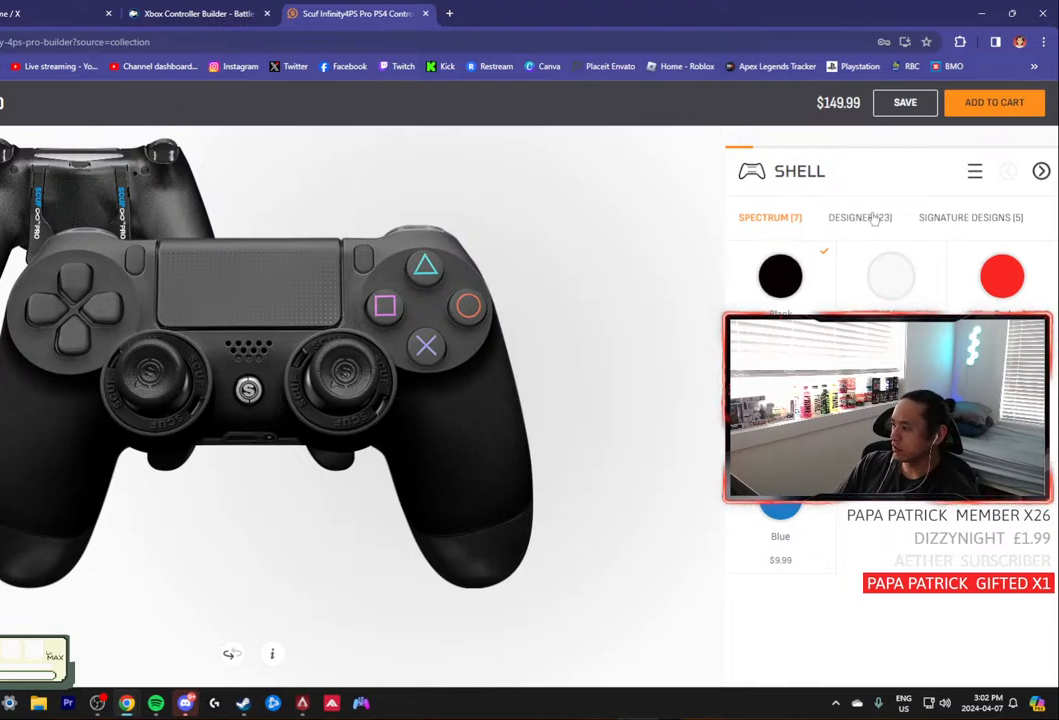
{"dt_ms": 1000, "buttons": ["L1"], "left_stick": "center", "right_stick": "center"}
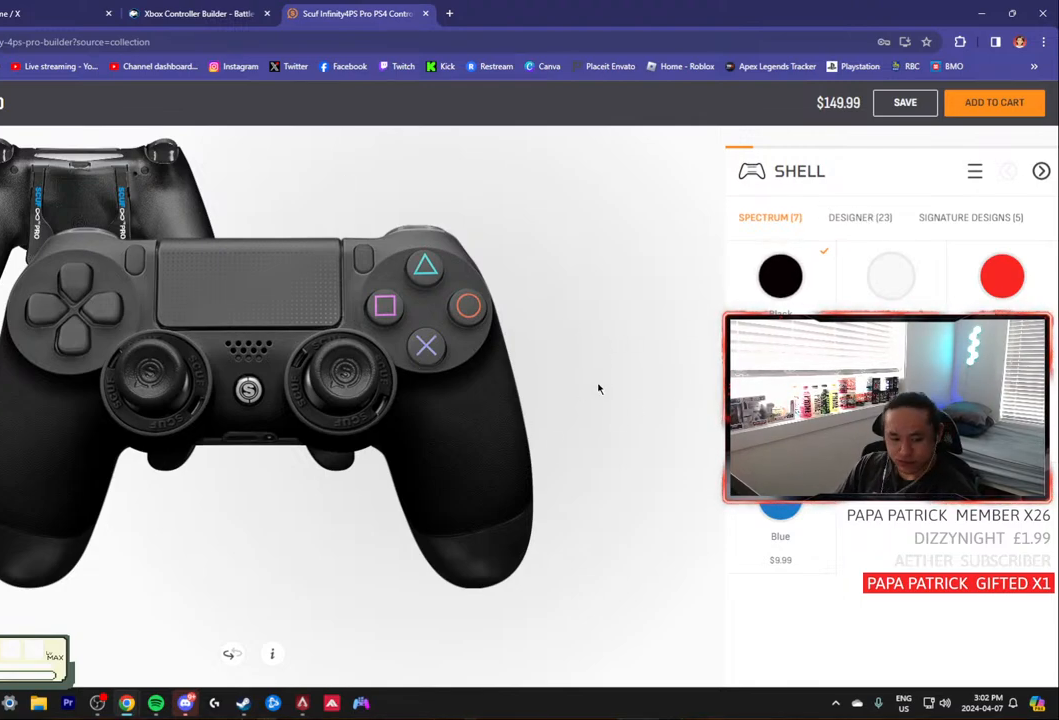
{"dt_ms": 500, "buttons": [], "left_stick": "center", "right_stick": "center", "events": [[500, "L1", "up"]]}